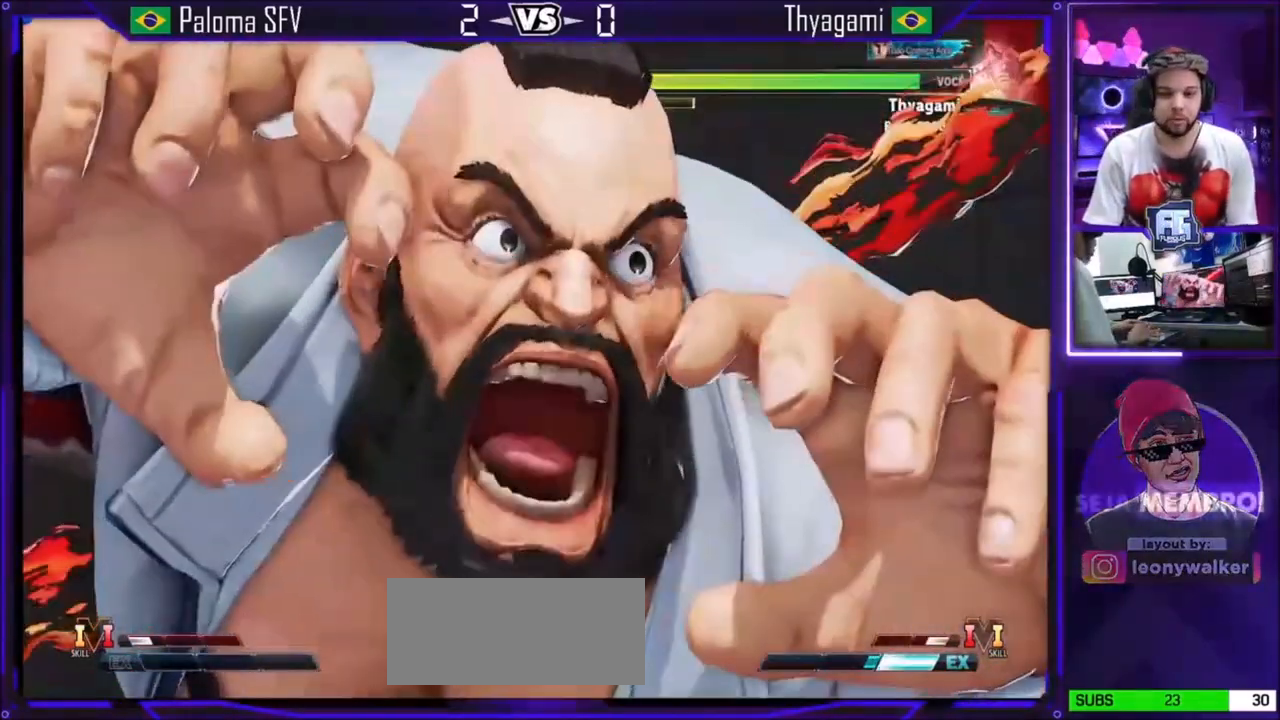
Gameplay with a controller (arcade stick); each line is a JSON object with the inputs held at the frame after it. "events" lists button and stick changes between this image and that frame as [ms after this image, input, new state], when the widget could be followed in between. Not read: L3 R3.
{"buttons": [], "left_stick": "up", "events": [[33, "TRIANGLE", "down"], [100, "TRIANGLE", "up"]]}
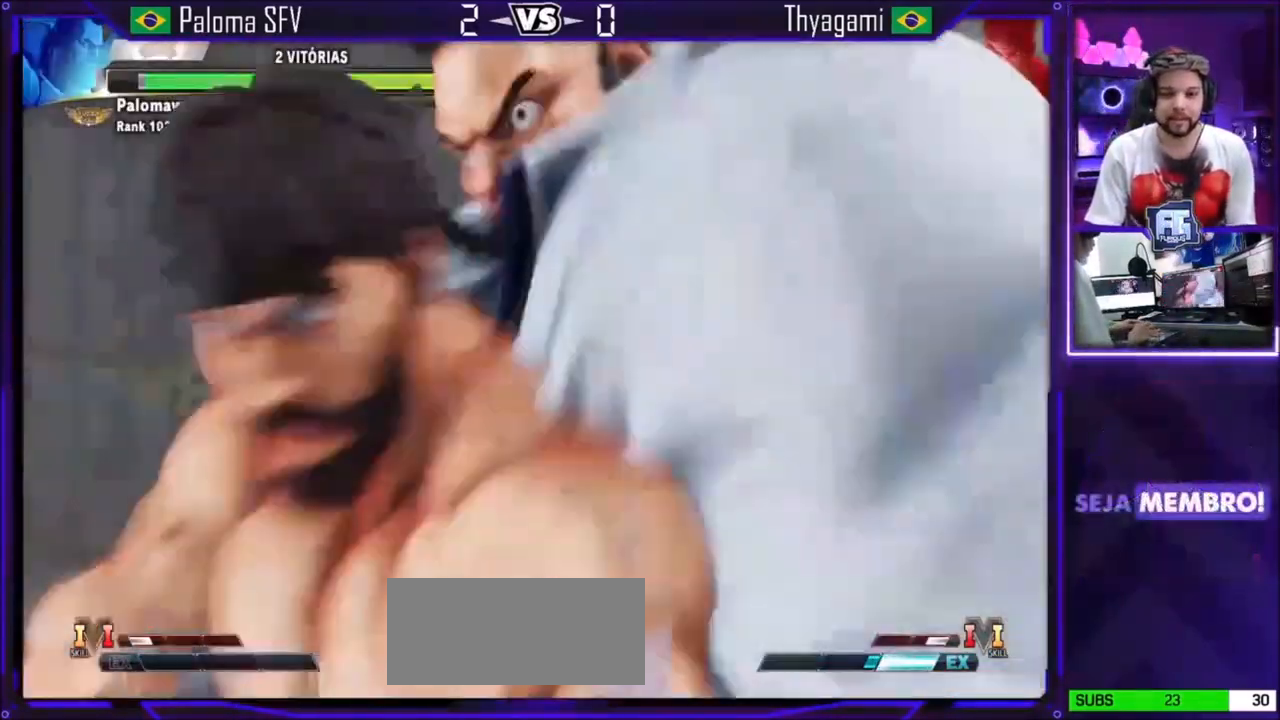
{"buttons": ["CIRCLE"], "left_stick": "center"}
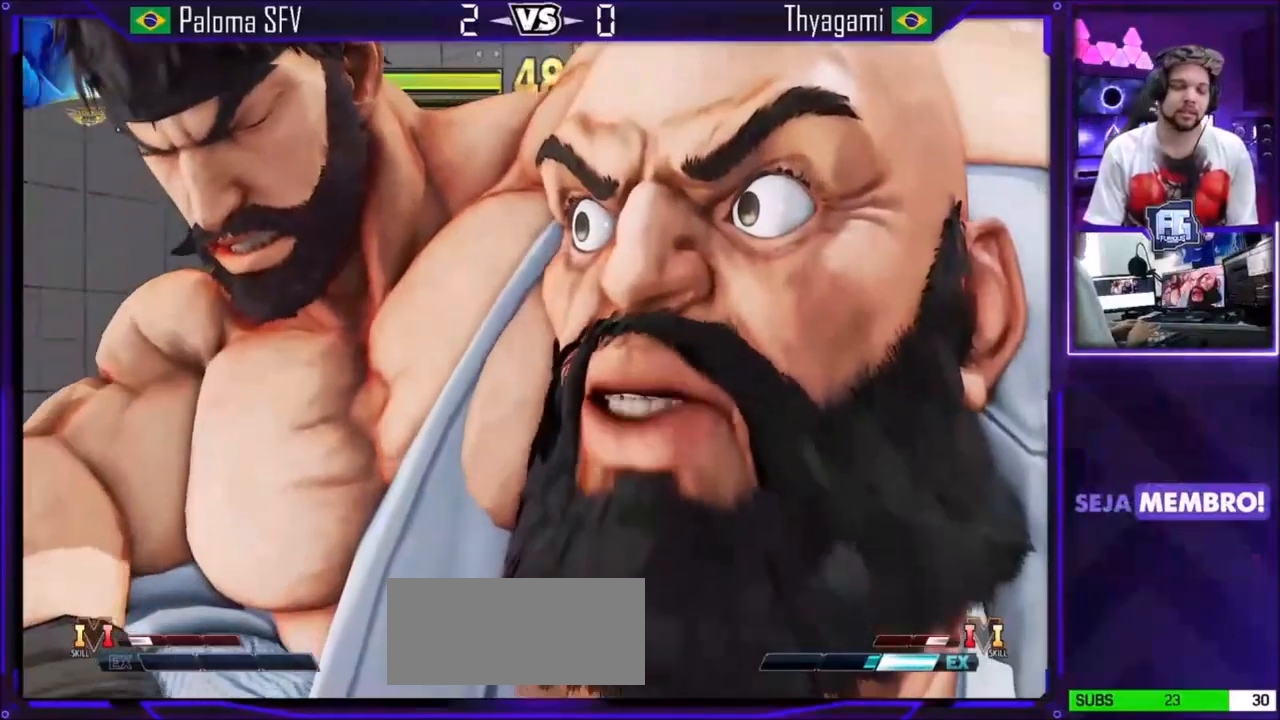
{"buttons": [], "left_stick": "center", "events": [[167, "CIRCLE", "up"]]}
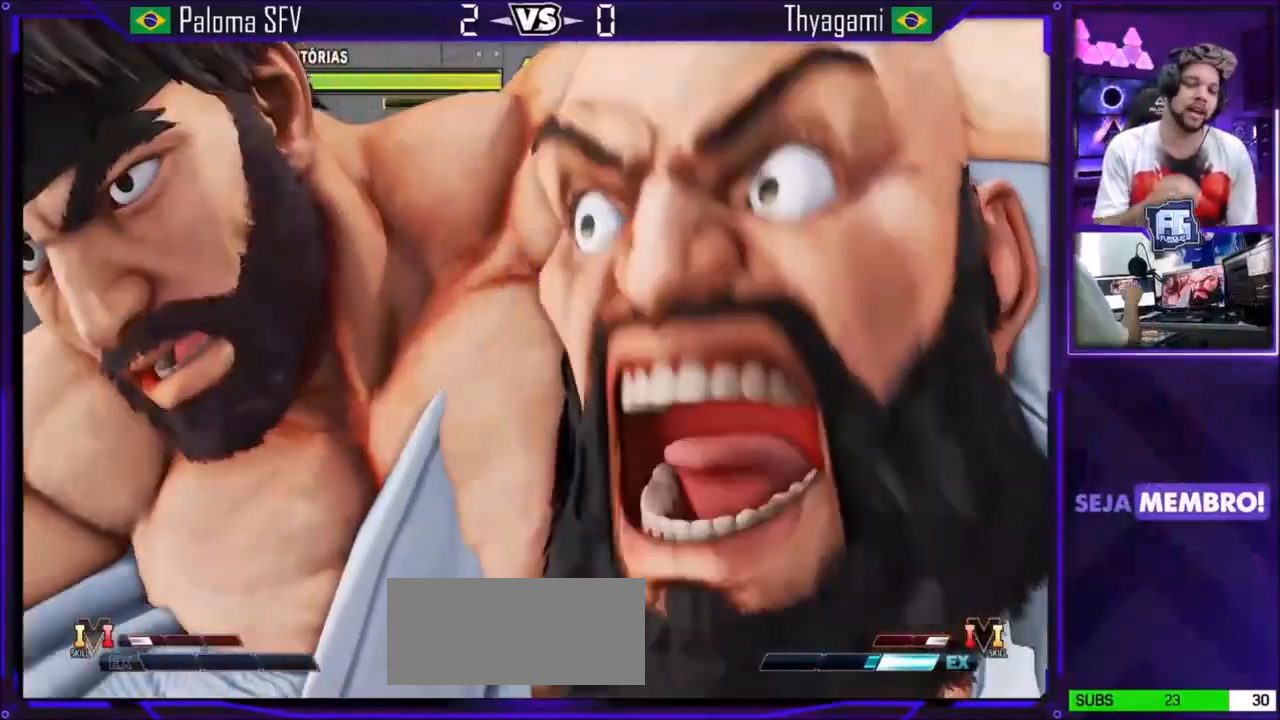
{"buttons": ["CROSS", "SQUARE", "TRIANGLE"], "left_stick": "center"}